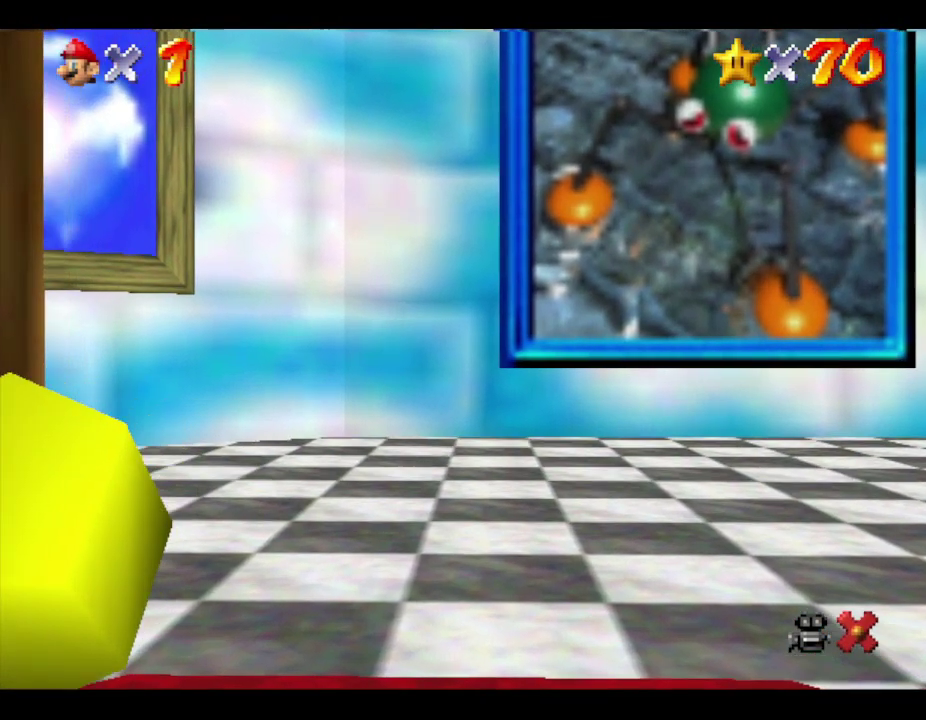
Gameplay with a controller (Nintendo layout); each line is a JSON object with the inputs held at the frame after it. "events" lists button and stick changes between this image and that frame as [ms after this image, input, new state], when the widget could be followed in between. Not read: L3 R3 Z.
{"buttons": [], "left_stick": "center", "events": []}
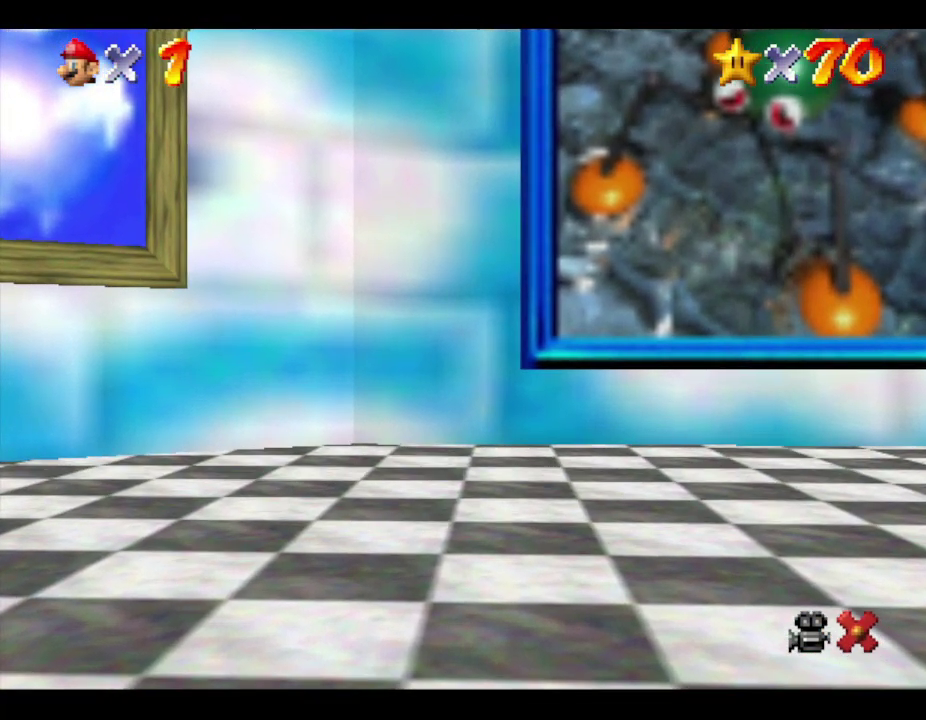
{"buttons": [], "left_stick": "center", "events": []}
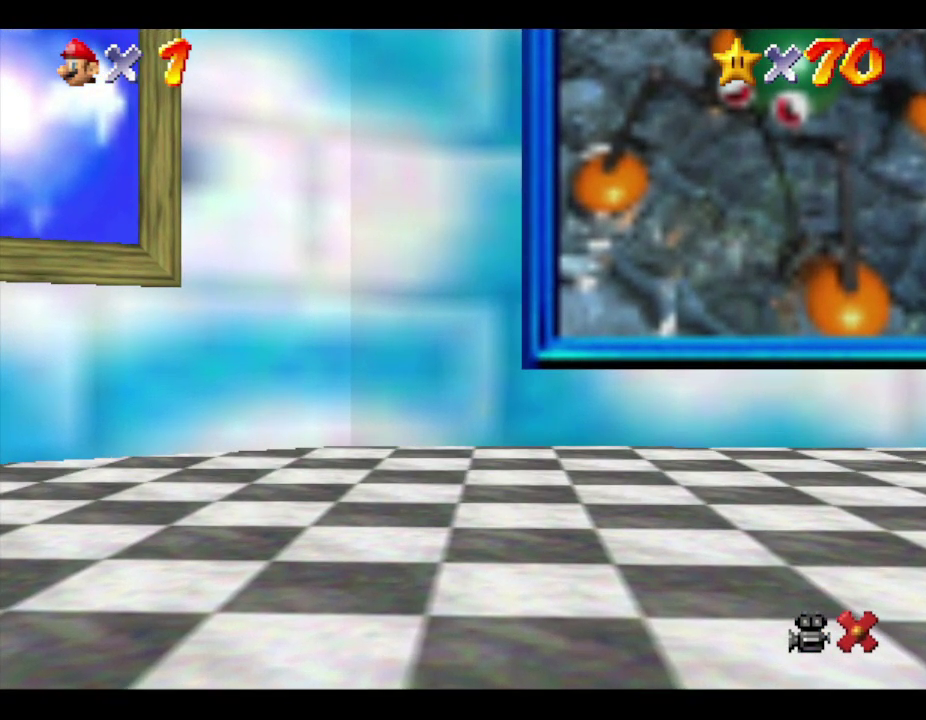
{"buttons": [], "left_stick": "center", "events": []}
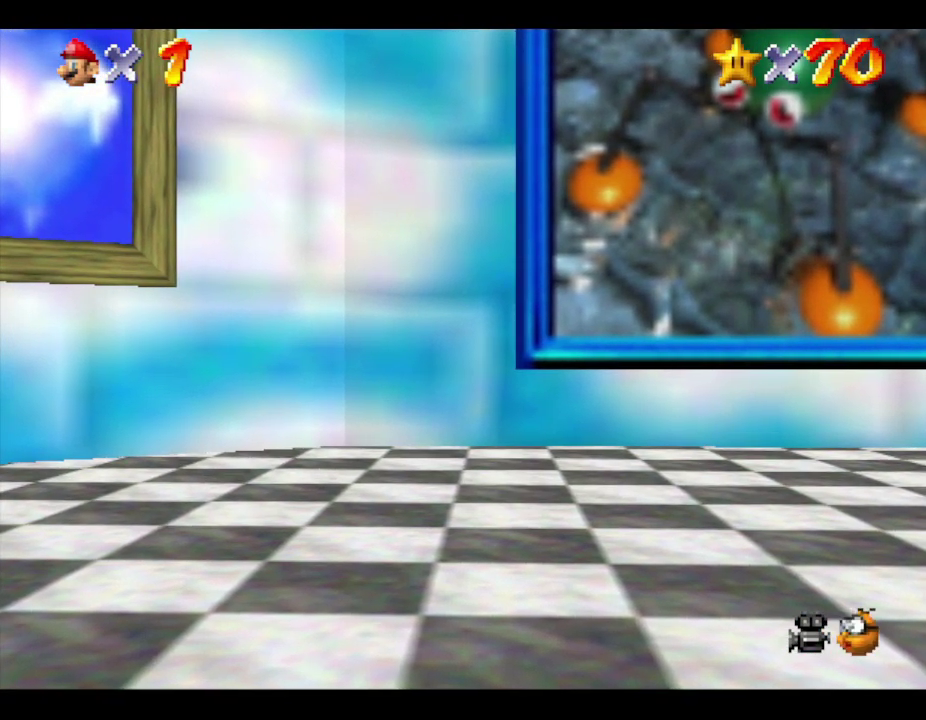
{"buttons": [], "left_stick": "up-right", "events": [[117, "left_stick", "up-right"]]}
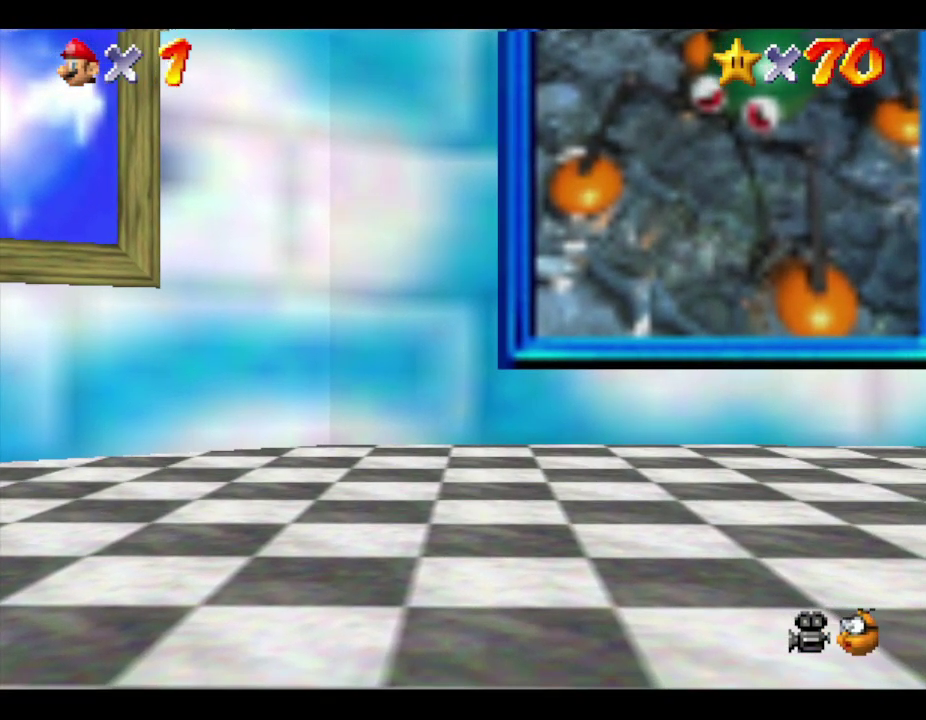
{"buttons": [], "left_stick": "up-right", "events": []}
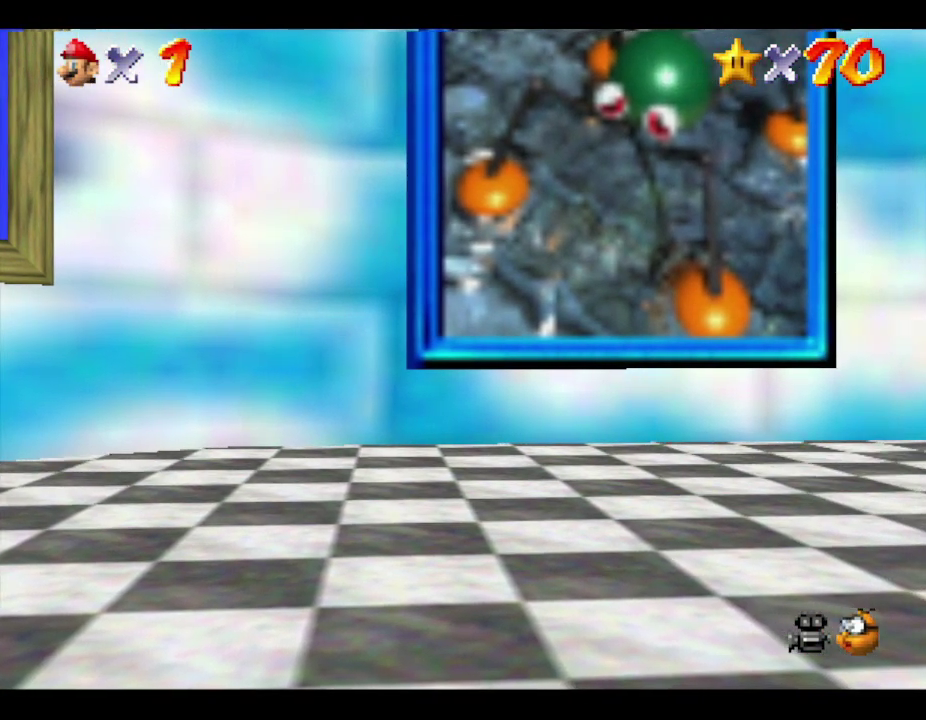
{"buttons": [], "left_stick": "right", "events": [[233, "left_stick", "right"]]}
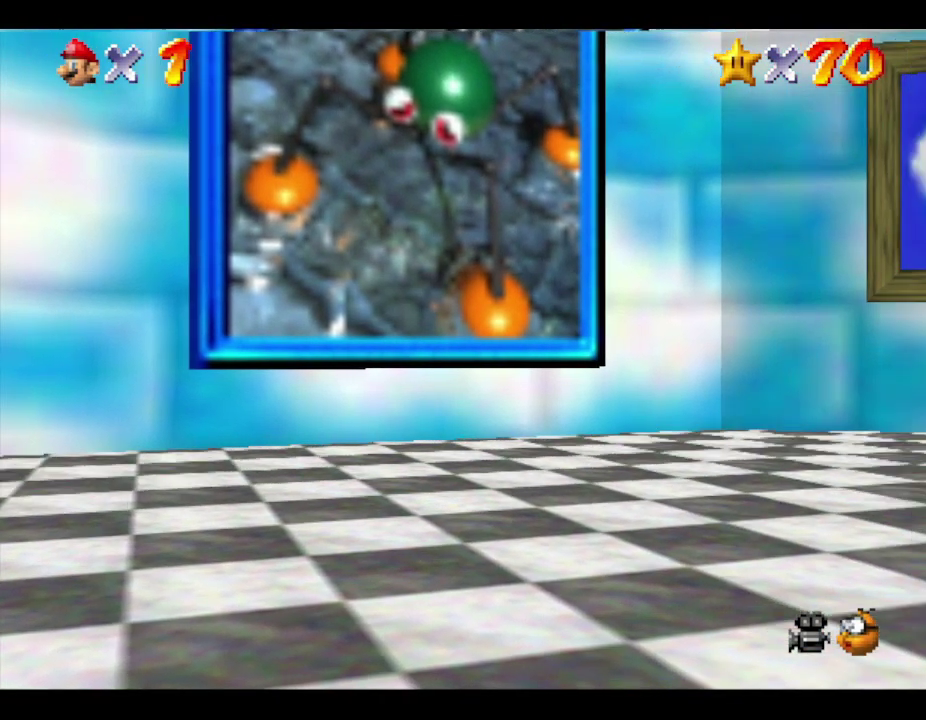
{"buttons": [], "left_stick": "up-right", "events": [[200, "left_stick", "up-right"]]}
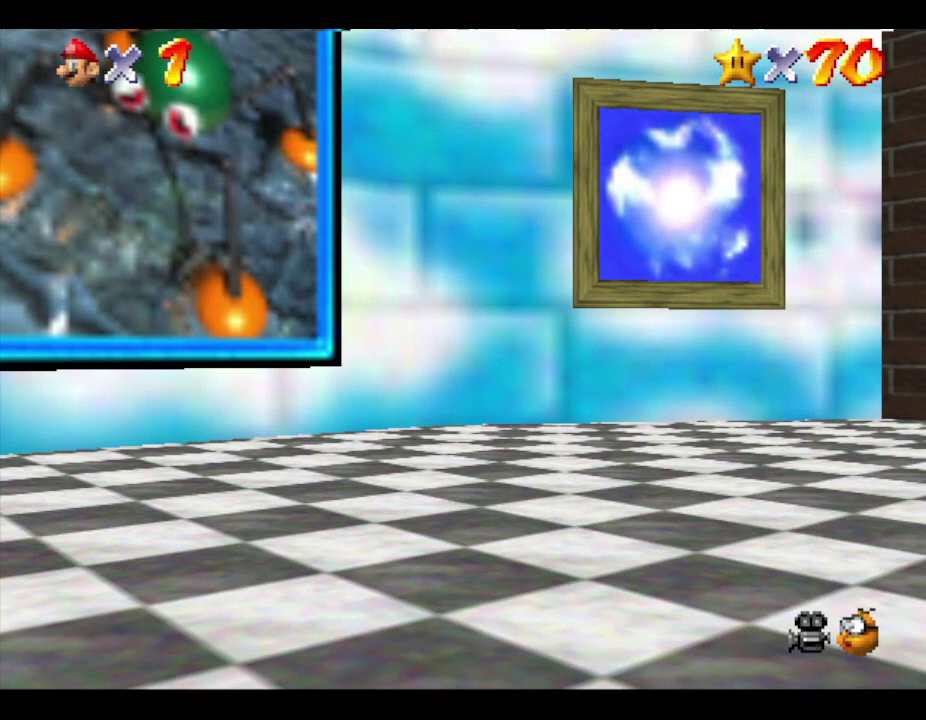
{"buttons": [], "left_stick": "up-right", "events": []}
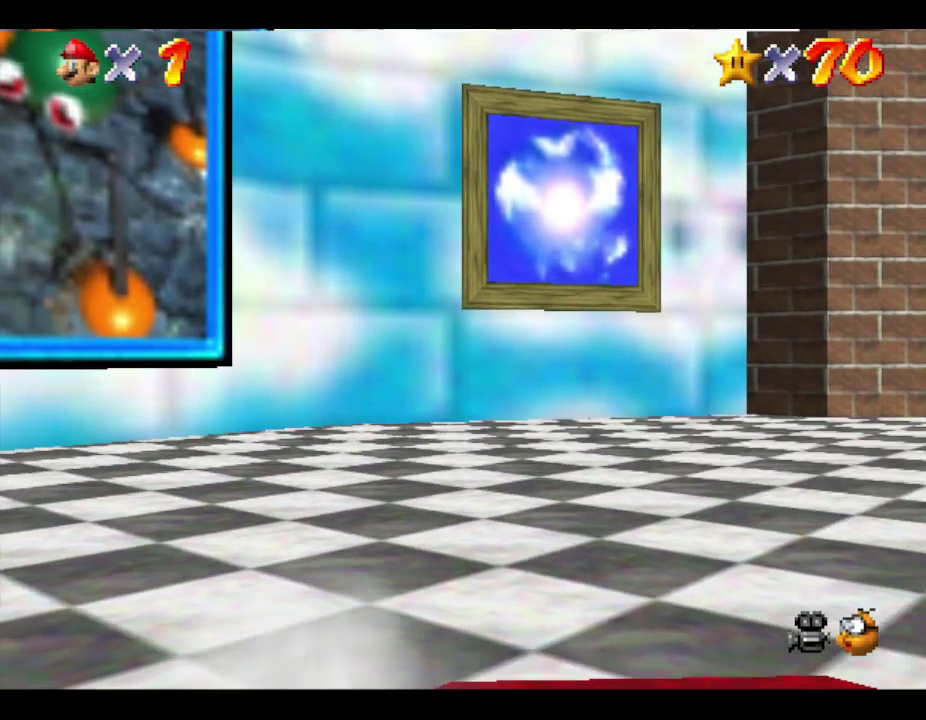
{"buttons": [], "left_stick": "up", "events": [[467, "left_stick", "up"]]}
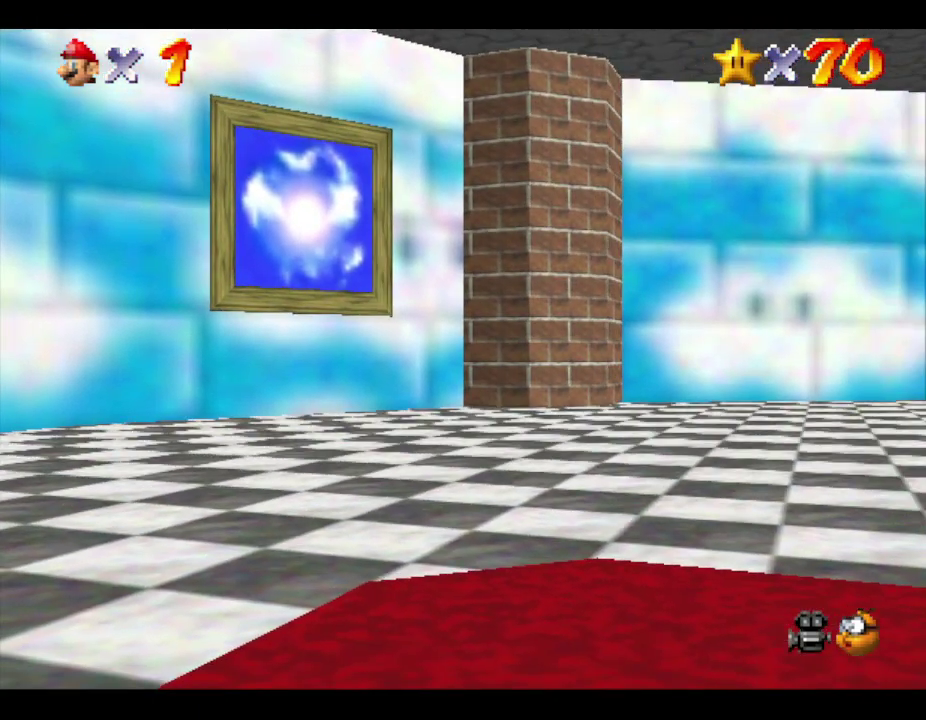
{"buttons": [], "left_stick": "up-right", "events": [[217, "left_stick", "up-right"]]}
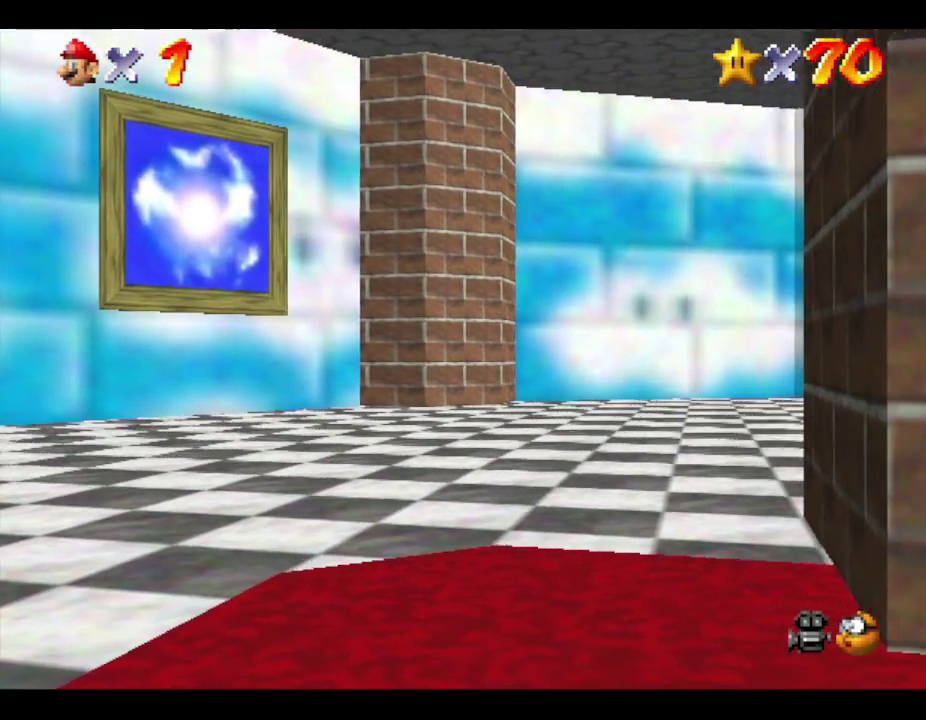
{"buttons": [], "left_stick": "right", "events": [[200, "left_stick", "right"]]}
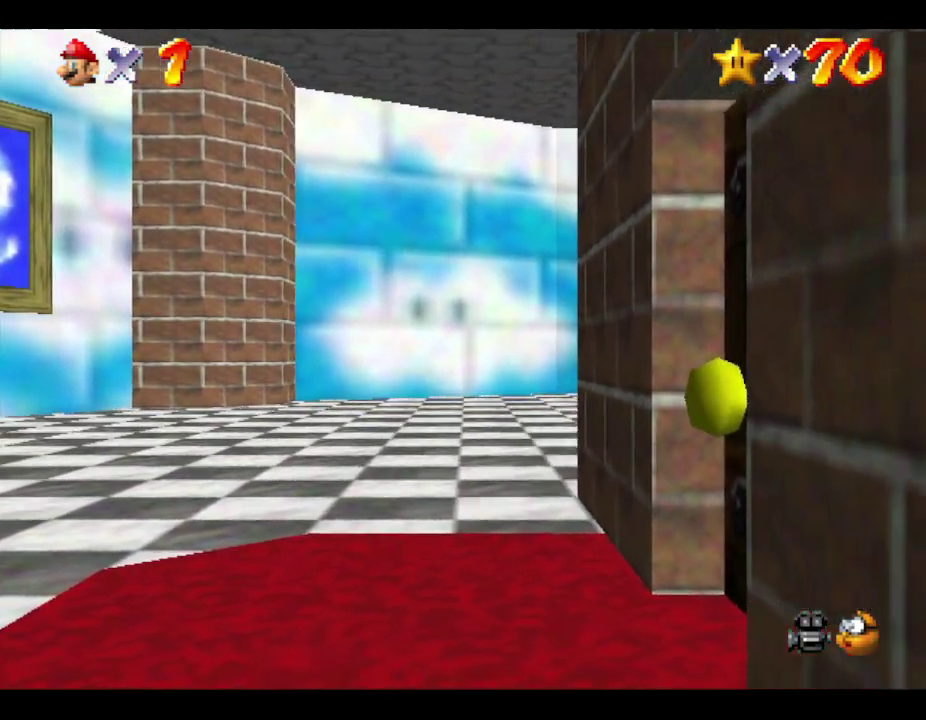
{"buttons": [], "left_stick": "right", "events": []}
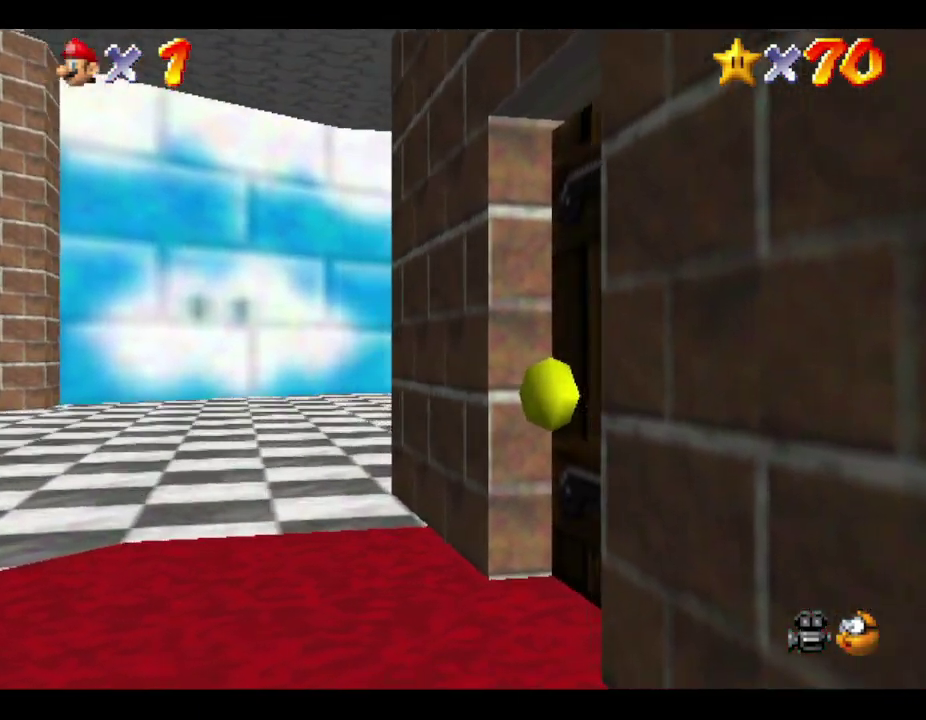
{"buttons": [], "left_stick": "up-right", "events": [[283, "left_stick", "up-right"]]}
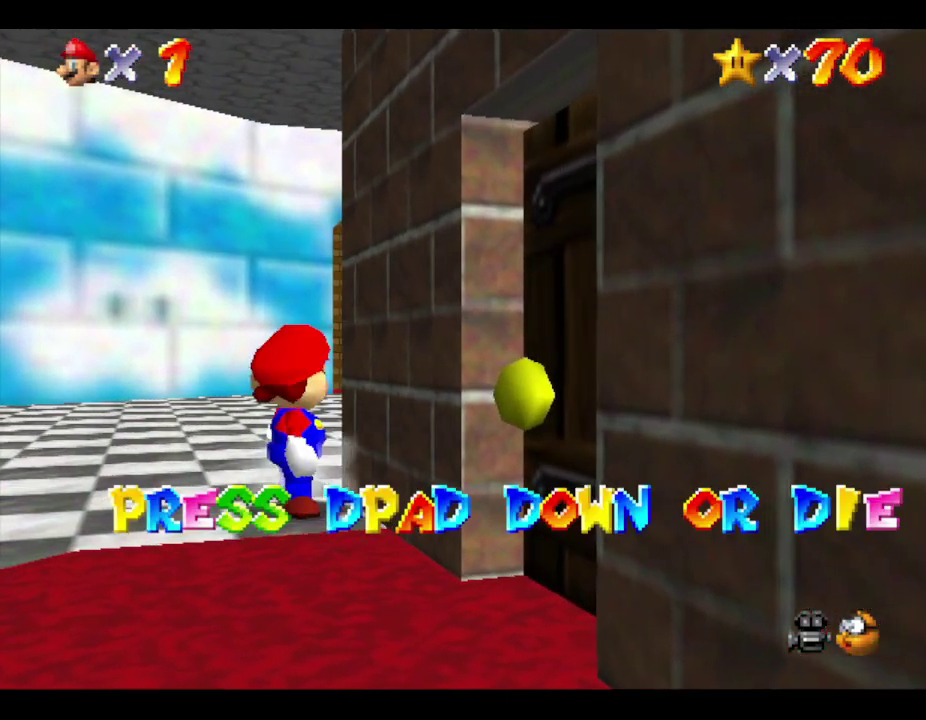
{"buttons": [], "left_stick": "up", "events": [[67, "left_stick", "up"]]}
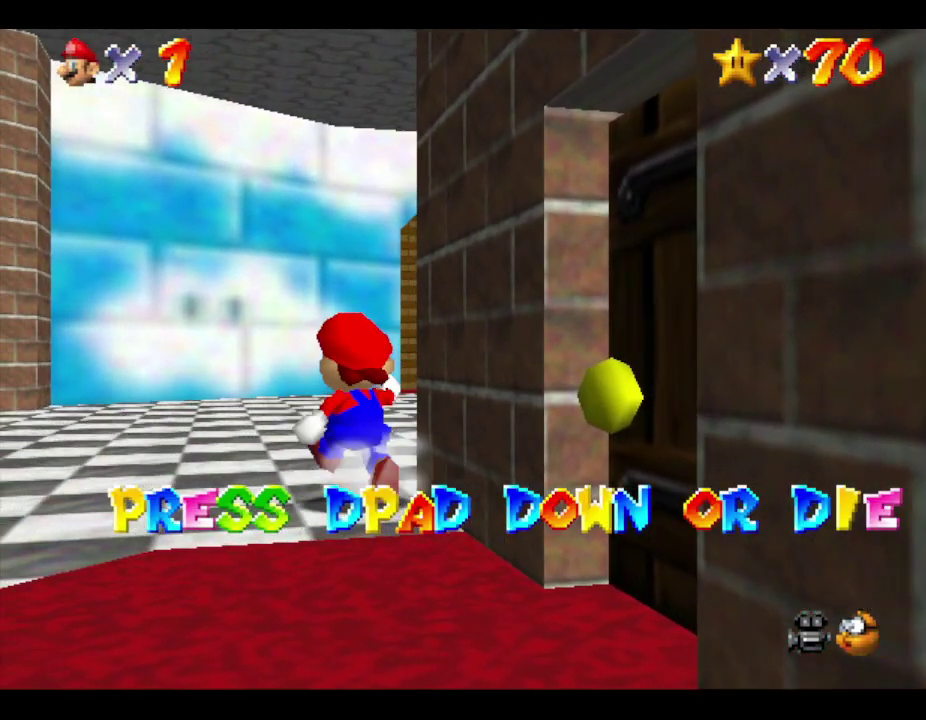
{"buttons": [], "left_stick": "up", "events": []}
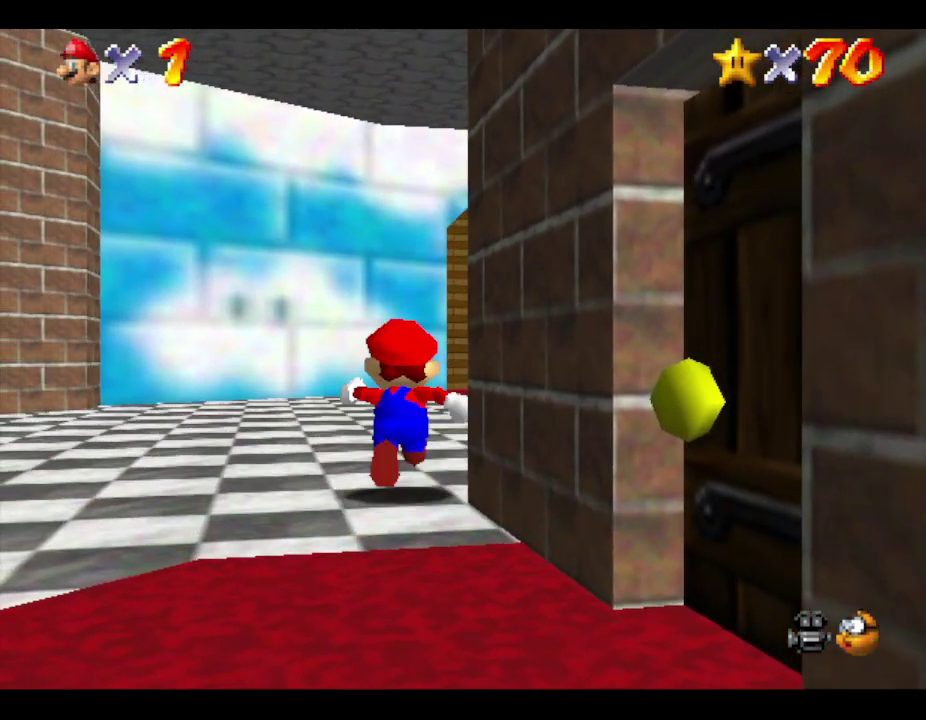
{"buttons": [], "left_stick": "up", "events": []}
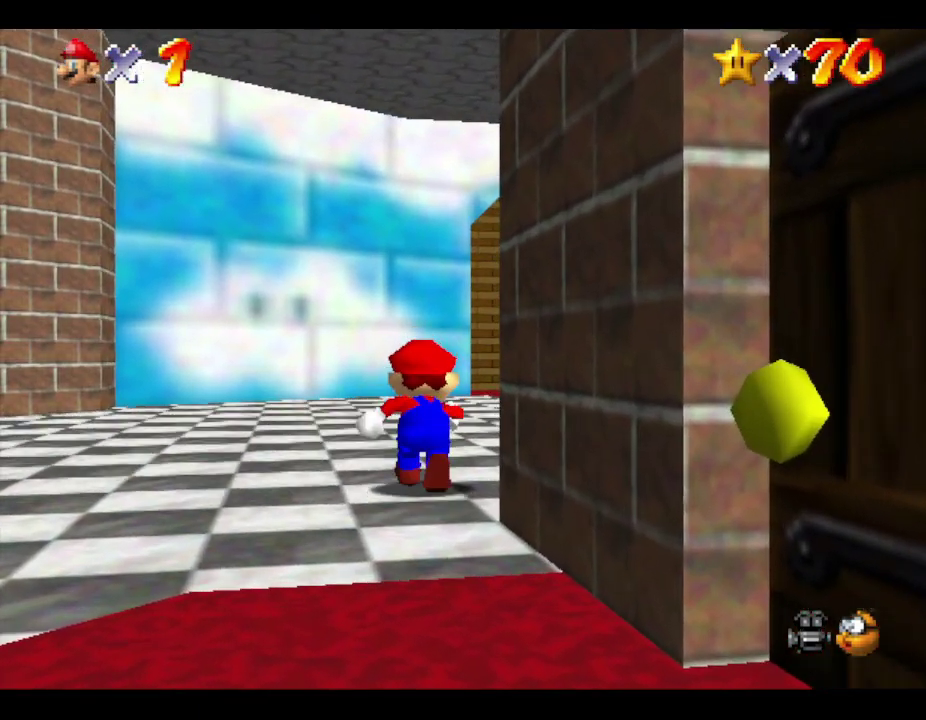
{"buttons": [], "left_stick": "up", "events": []}
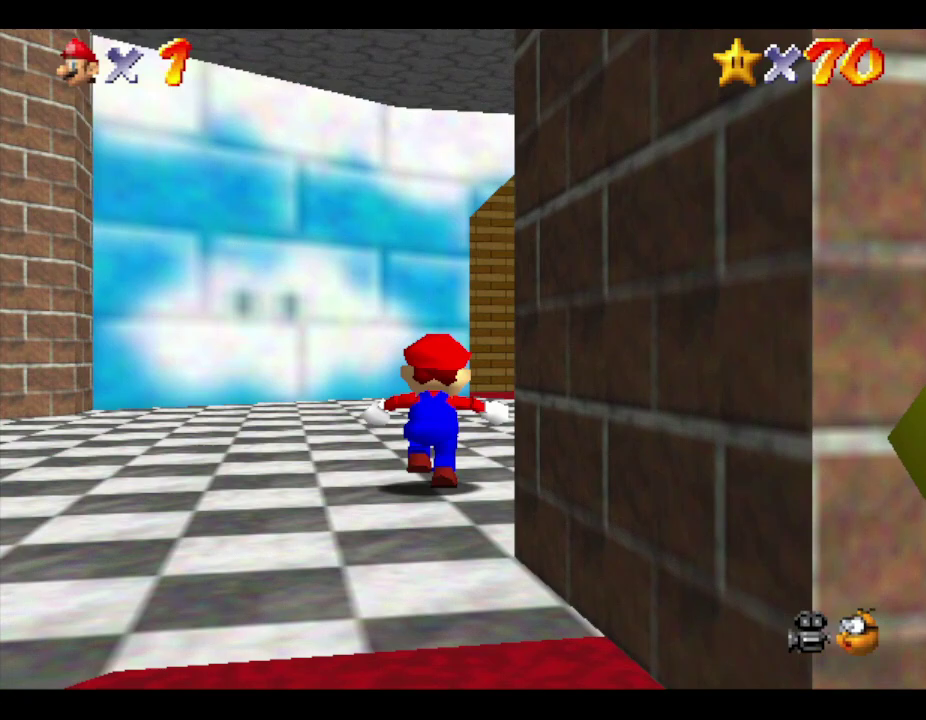
{"buttons": [], "left_stick": "up-right", "events": [[167, "left_stick", "up-right"]]}
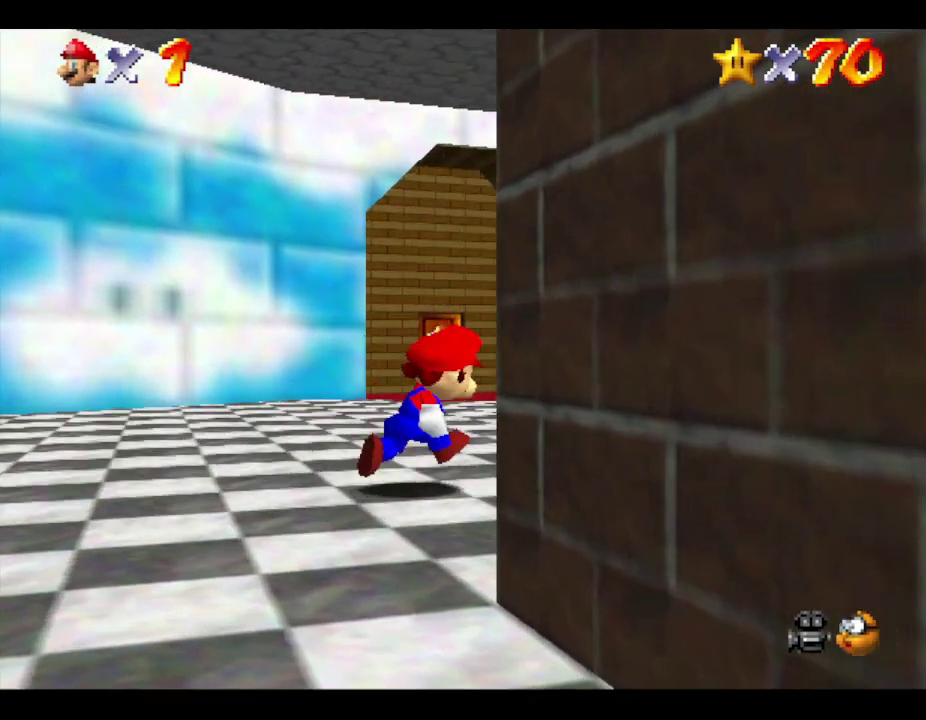
{"buttons": [], "left_stick": "up-right", "events": []}
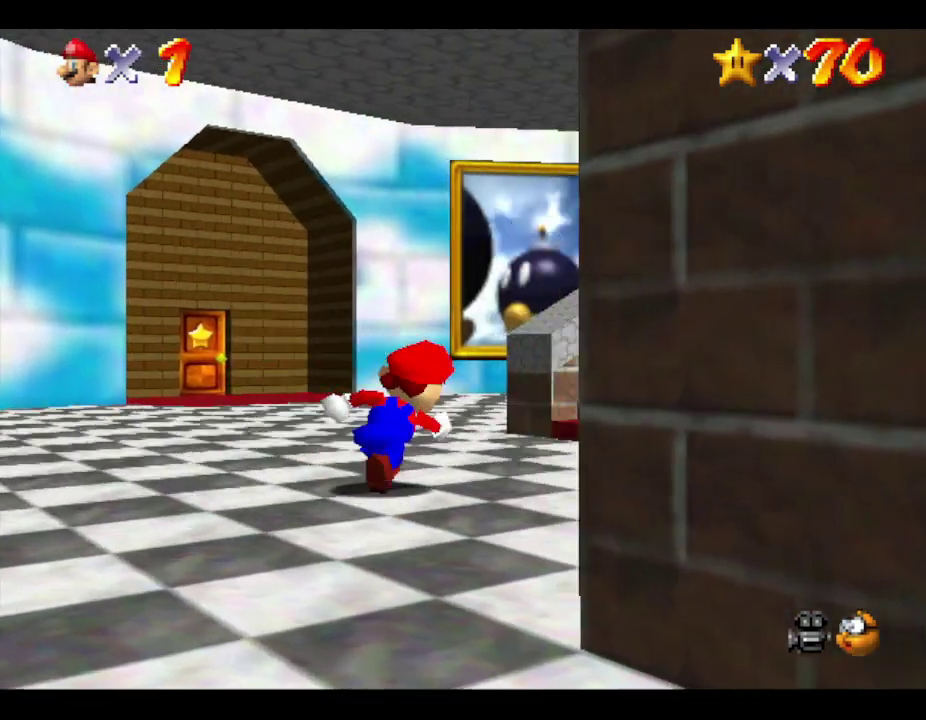
{"buttons": [], "left_stick": "up-right", "events": []}
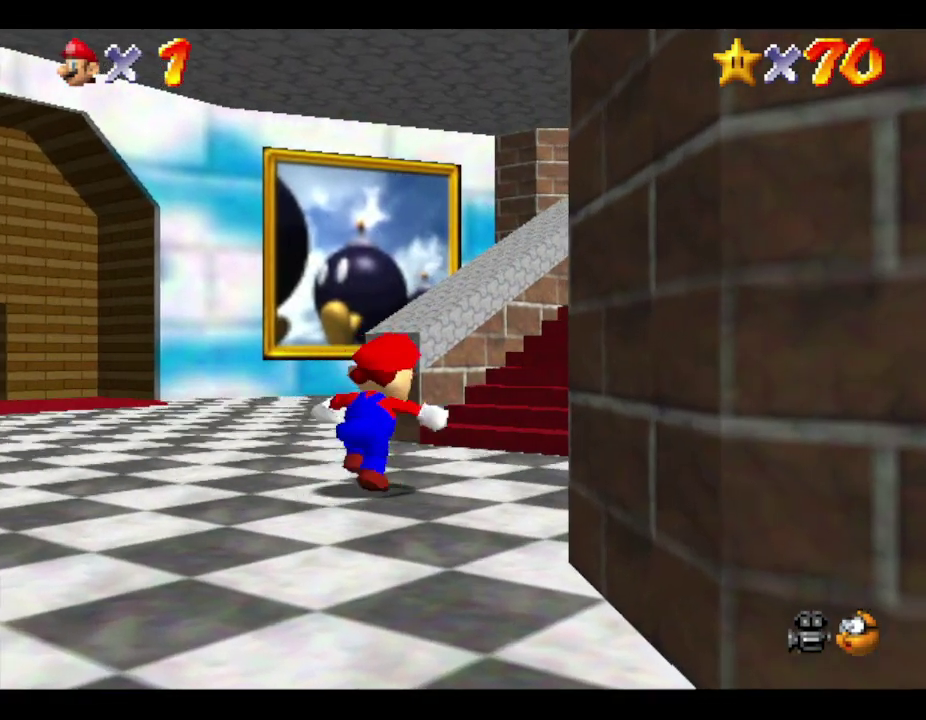
{"buttons": ["A", "B"], "left_stick": "up-right", "events": [[267, "A", "down"], [467, "B", "down"]]}
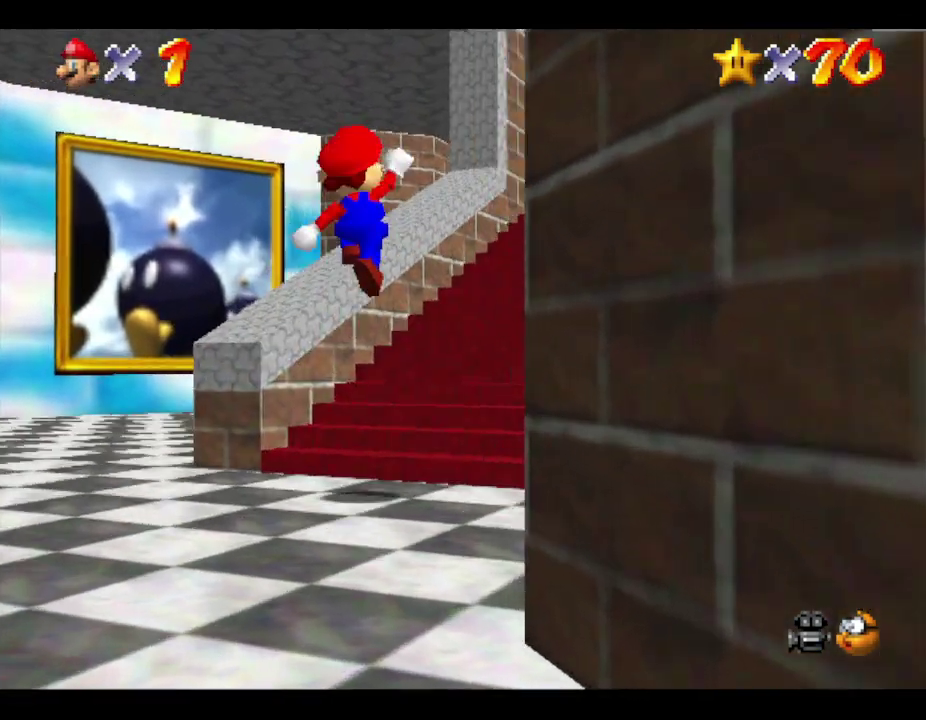
{"buttons": ["A"], "left_stick": "up-right", "events": [[233, "A", "up"], [233, "B", "up"], [467, "A", "down"]]}
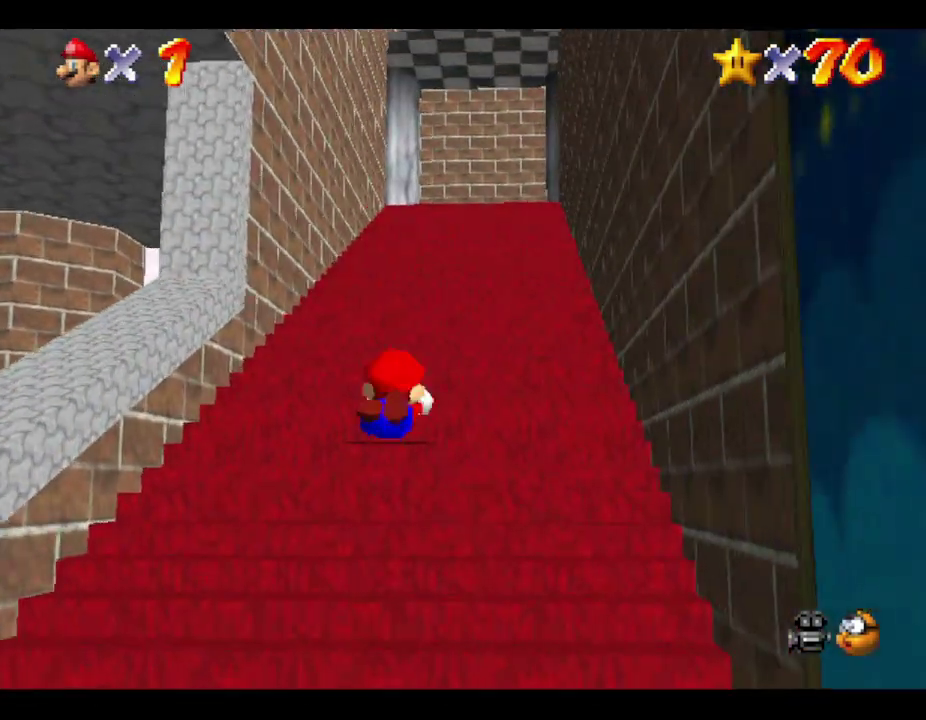
{"buttons": ["A"], "left_stick": "up", "events": [[133, "A", "up"], [183, "left_stick", "up"], [450, "A", "down"]]}
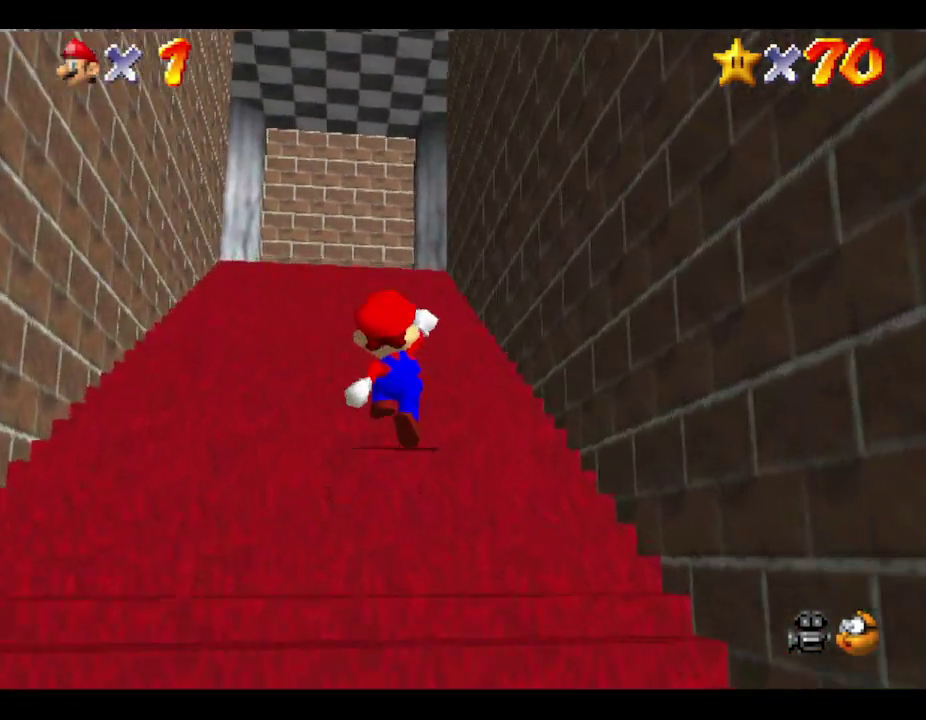
{"buttons": [], "left_stick": "up", "events": [[183, "B", "down"], [417, "A", "up"], [417, "B", "up"]]}
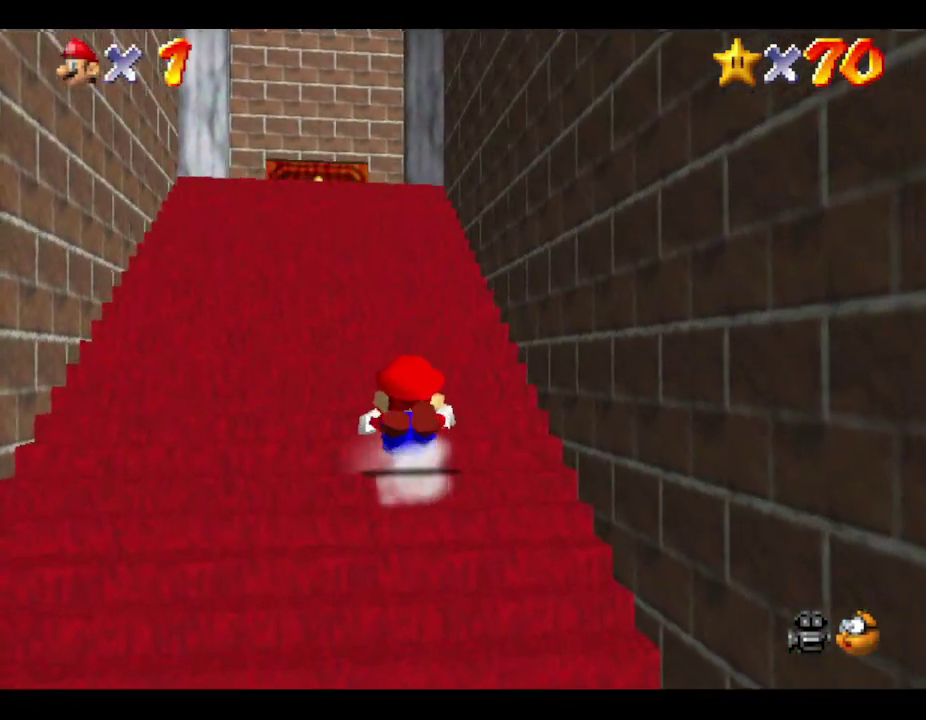
{"buttons": [], "left_stick": "up", "events": [[117, "A", "down"], [433, "A", "up"]]}
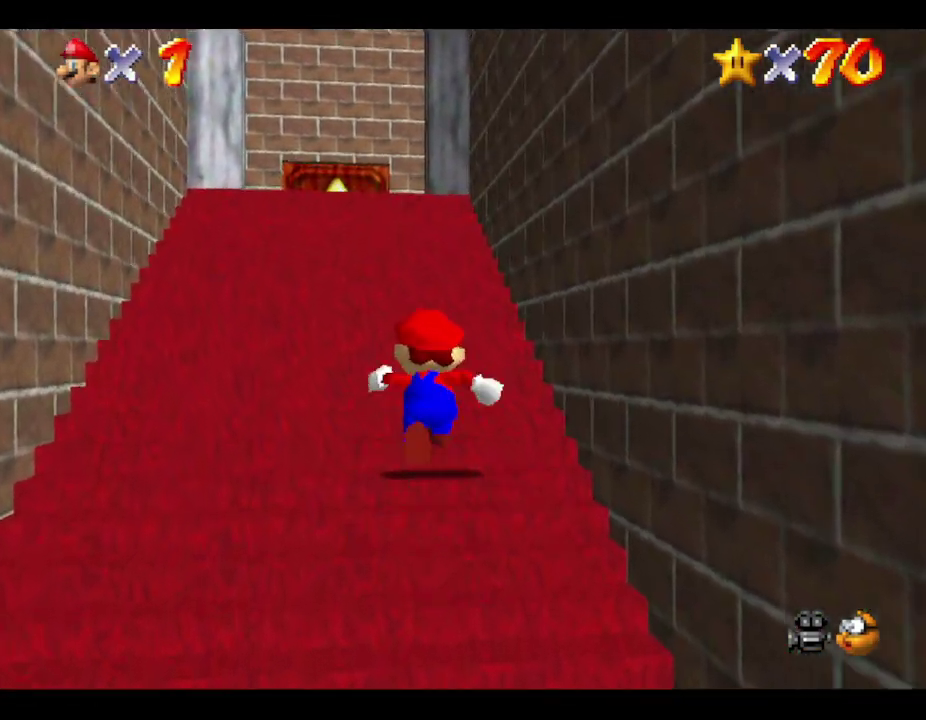
{"buttons": ["A", "B"], "left_stick": "up", "events": [[50, "A", "down"], [300, "B", "down"]]}